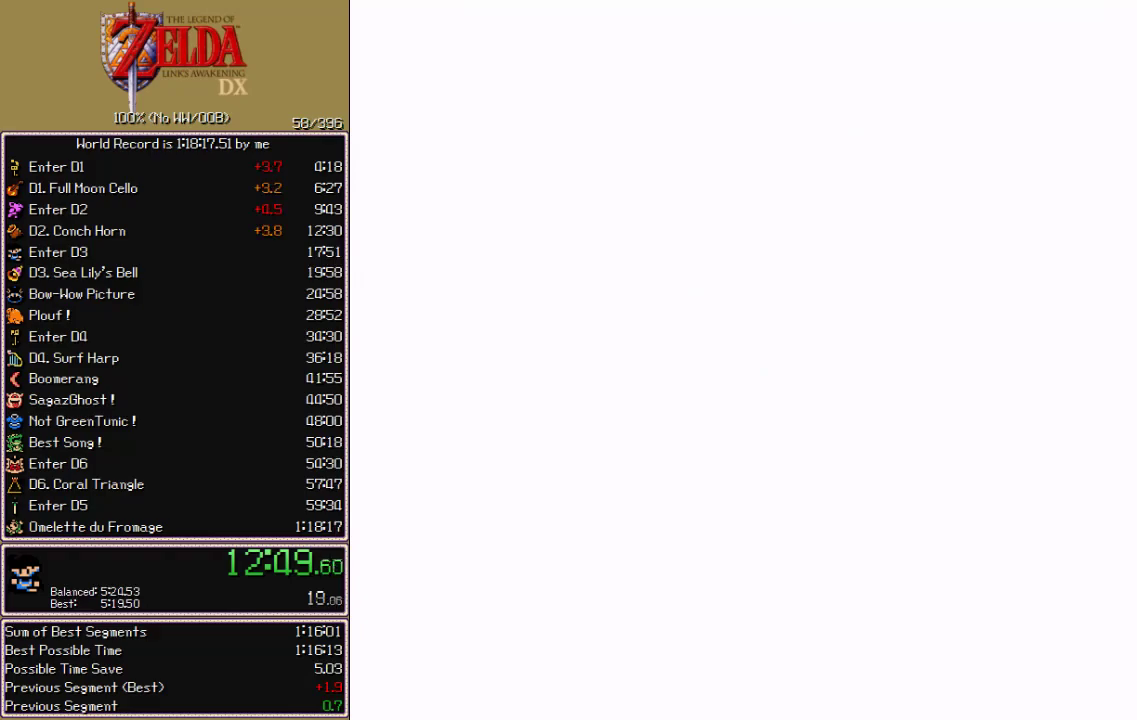
Gameplay with a controller (Nintendo layout); each line is a JSON object with the inputs held at the frame after it. "events" lists button and stick changes between this image and that frame as [ms after this image, input, new state], when the widget could be followed in between. Not read: L3 R3 START.
{"buttons": ["A"], "events": [[367, "A", "down"]]}
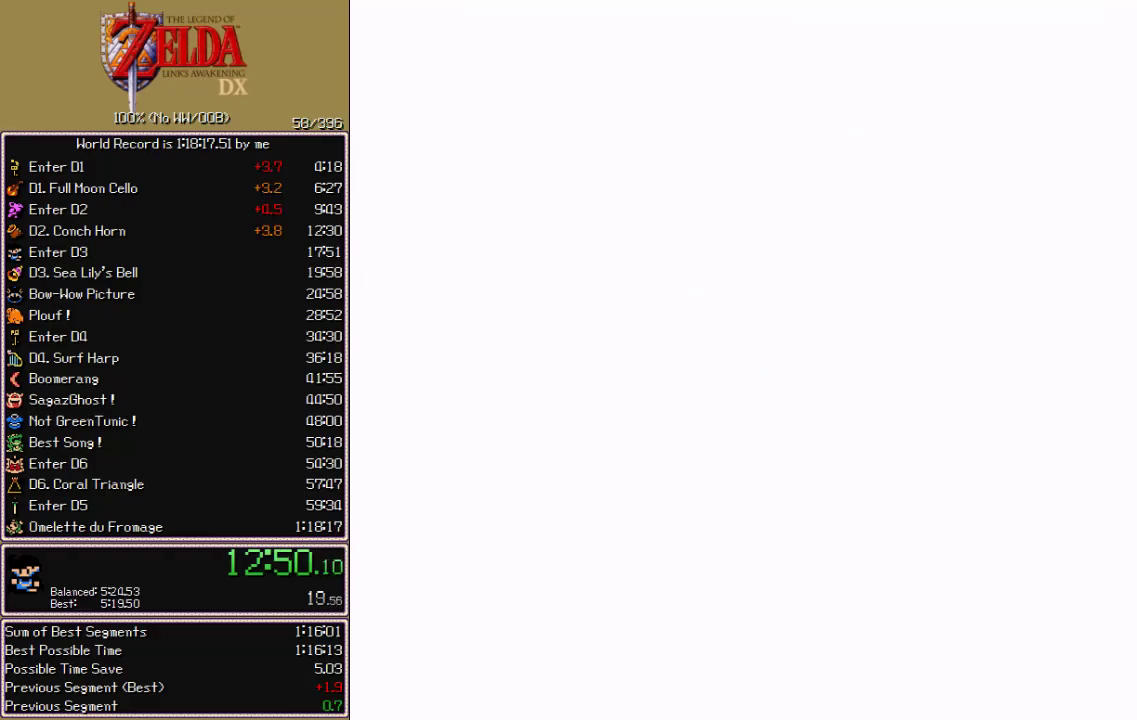
{"buttons": ["A"], "events": []}
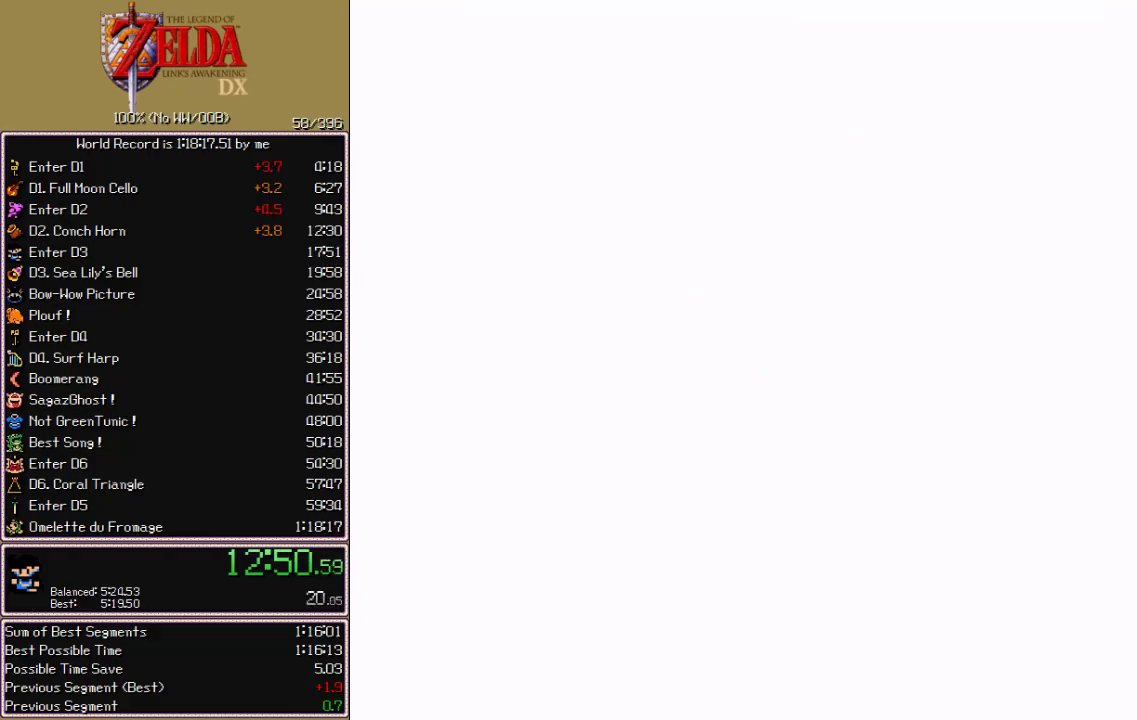
{"buttons": ["A"], "events": []}
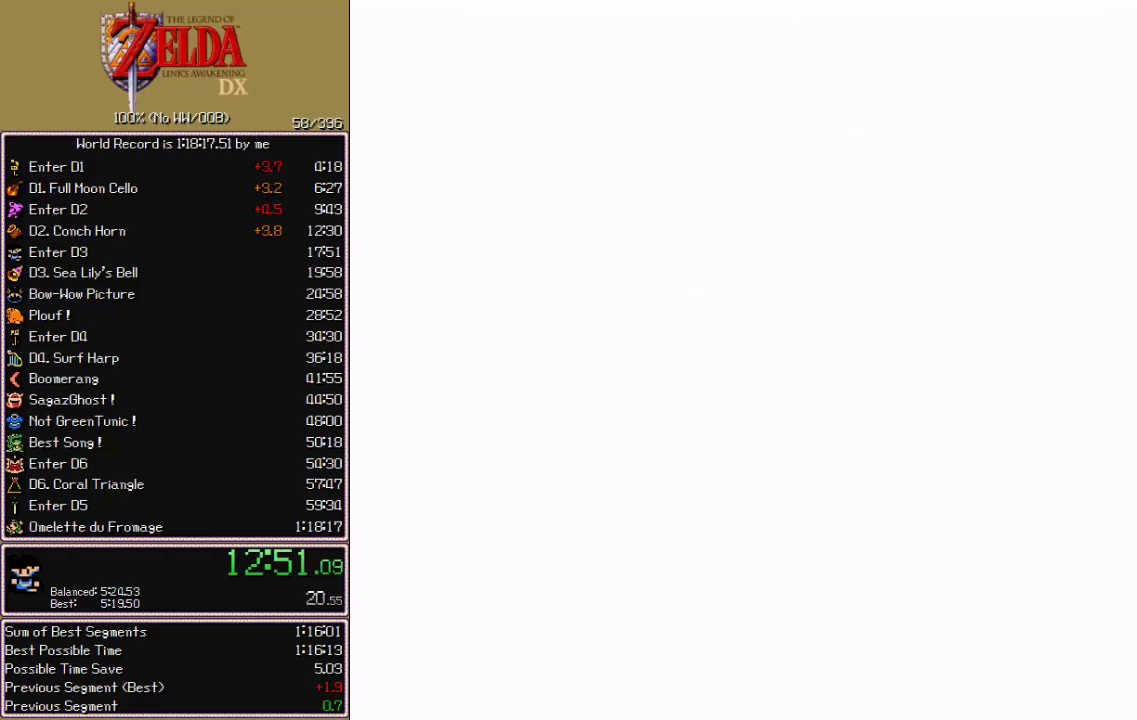
{"buttons": ["B"], "events": [[317, "A", "up"], [317, "B", "down"], [383, "B", "up"], [400, "A", "down"], [450, "A", "up"], [467, "B", "down"]]}
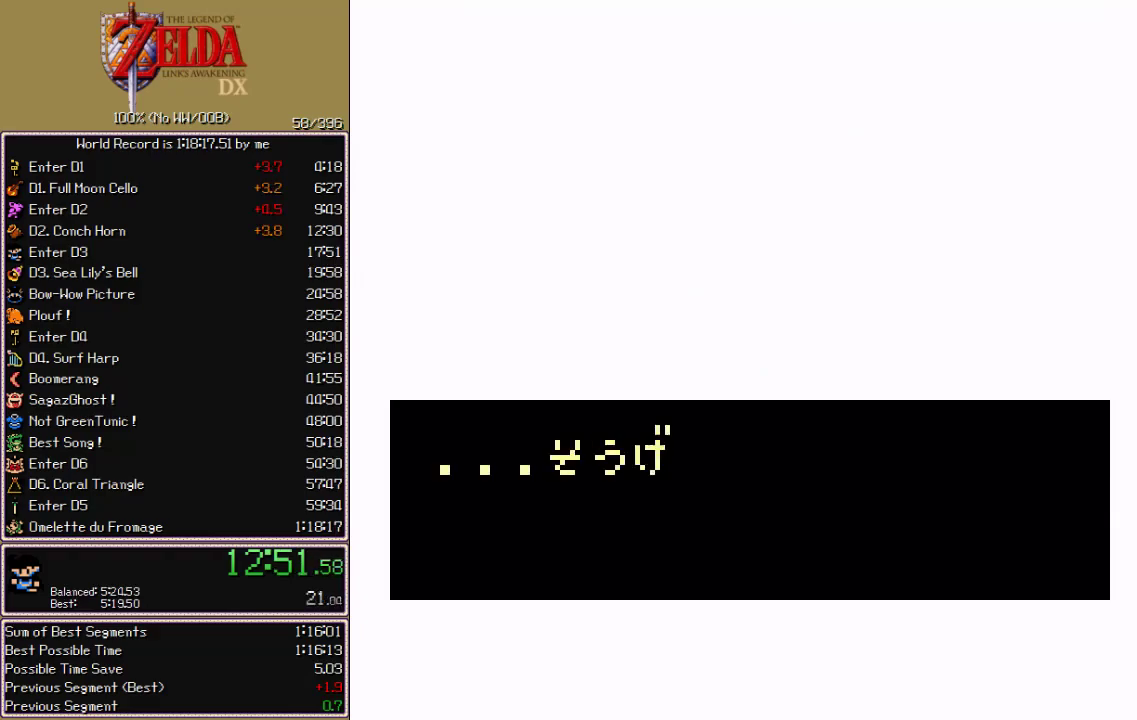
{"buttons": ["A"], "events": [[17, "B", "up"], [33, "A", "down"], [50, "A", "up"], [50, "B", "down"], [100, "B", "up"], [117, "A", "down"], [150, "A", "up"], [167, "B", "down"], [200, "A", "down"], [200, "B", "up"], [250, "A", "up"], [250, "B", "down"], [300, "A", "down"], [300, "B", "up"], [350, "A", "up"], [350, "B", "down"], [400, "A", "down"], [400, "B", "up"], [450, "A", "up"], [450, "B", "down"], [483, "A", "down"], [483, "B", "up"]]}
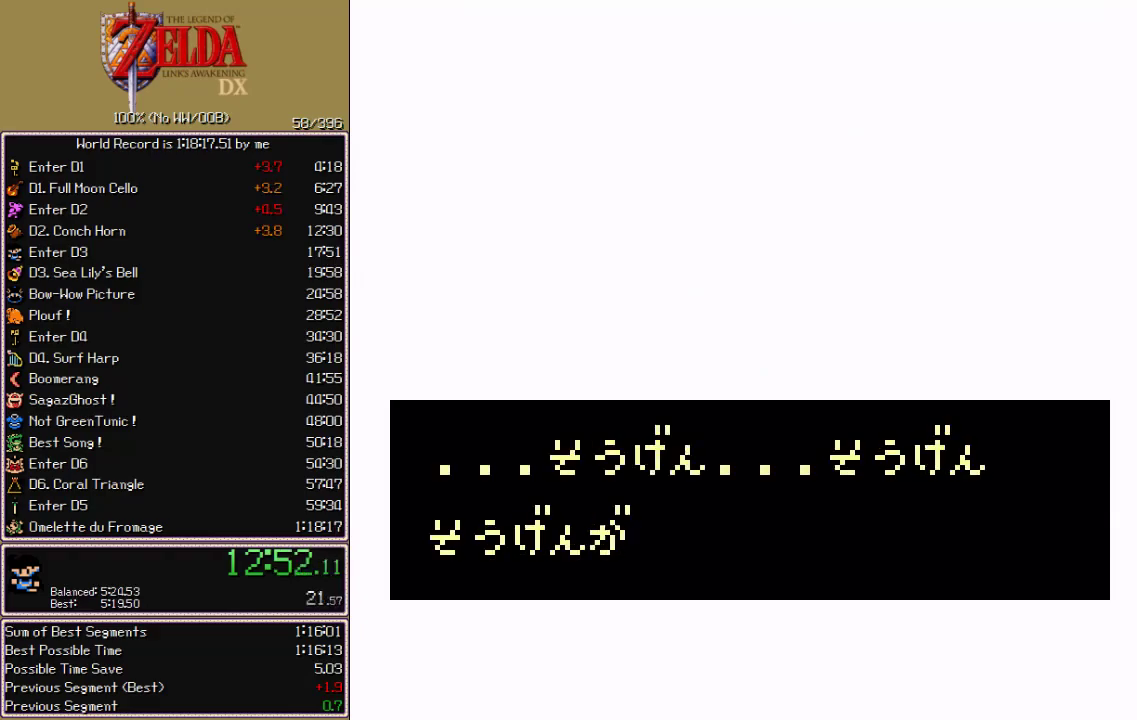
{"buttons": ["A"], "events": [[33, "A", "up"], [33, "B", "down"], [83, "A", "down"], [83, "B", "up"], [133, "B", "down"], [150, "A", "up"], [167, "A", "down"], [183, "B", "up"], [217, "B", "down"], [233, "A", "up"], [283, "A", "down"], [283, "B", "up"], [317, "A", "up"], [317, "B", "down"], [367, "A", "down"], [400, "A", "up"], [450, "A", "down"], [467, "B", "up"]]}
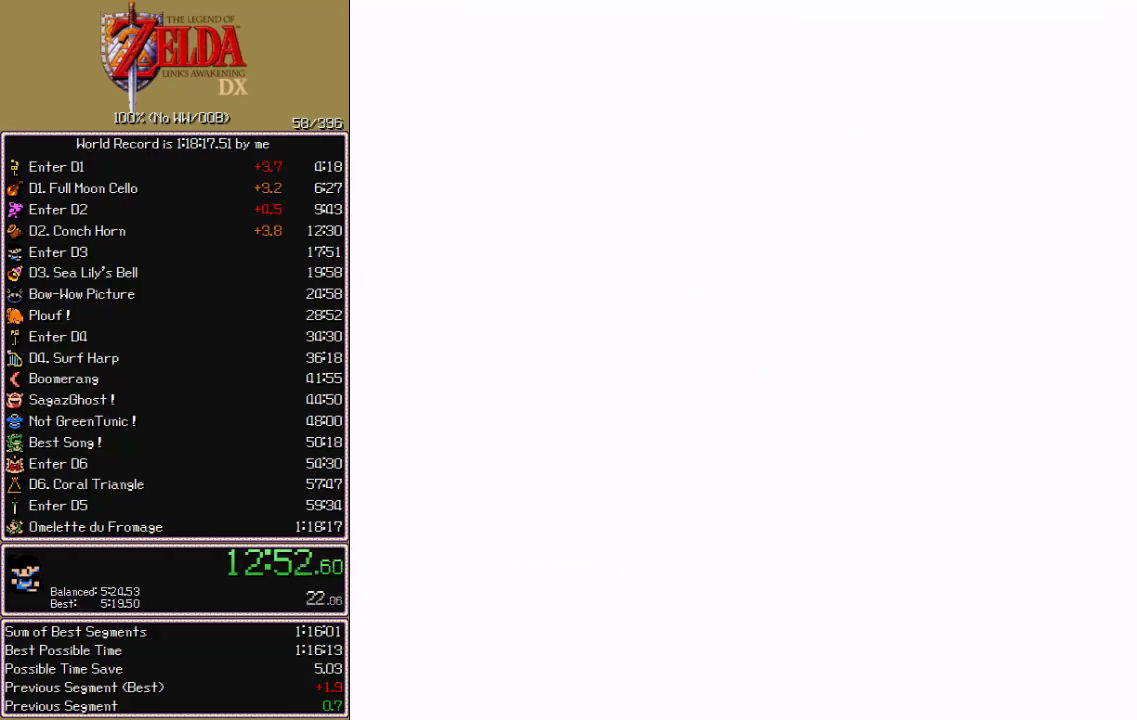
{"buttons": ["DPAD_DOWN"], "events": [[17, "A", "up"], [367, "DPAD_DOWN", "down"]]}
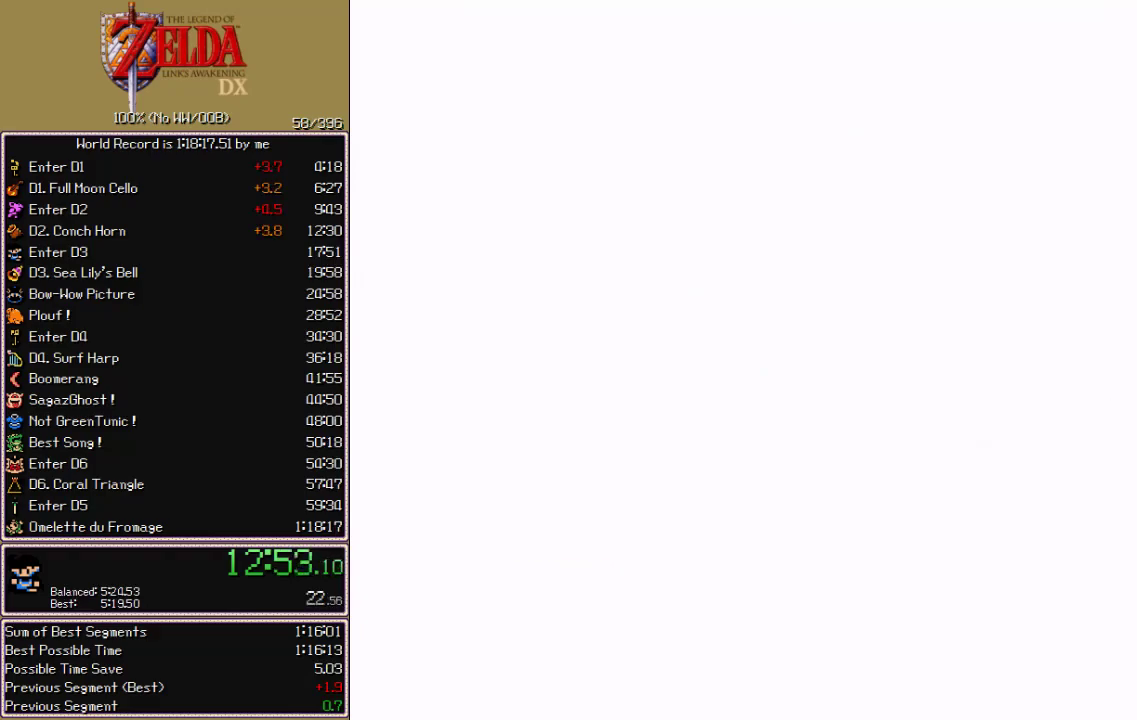
{"buttons": ["DPAD_DOWN"], "events": []}
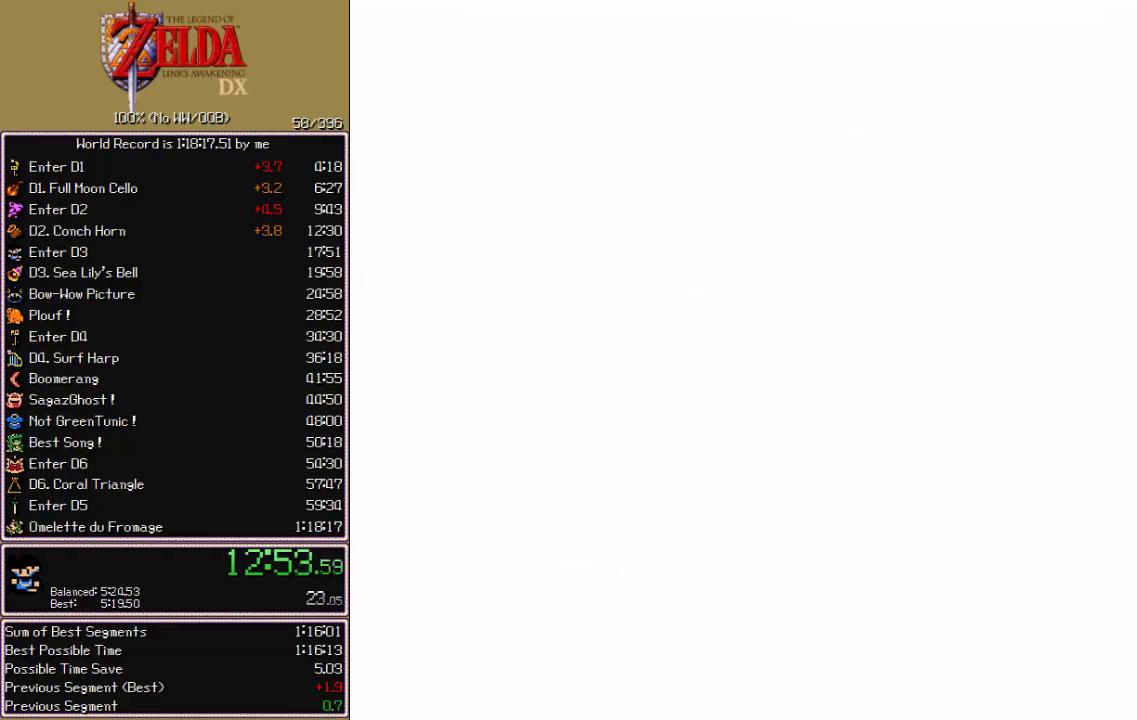
{"buttons": ["DPAD_DOWN"], "events": []}
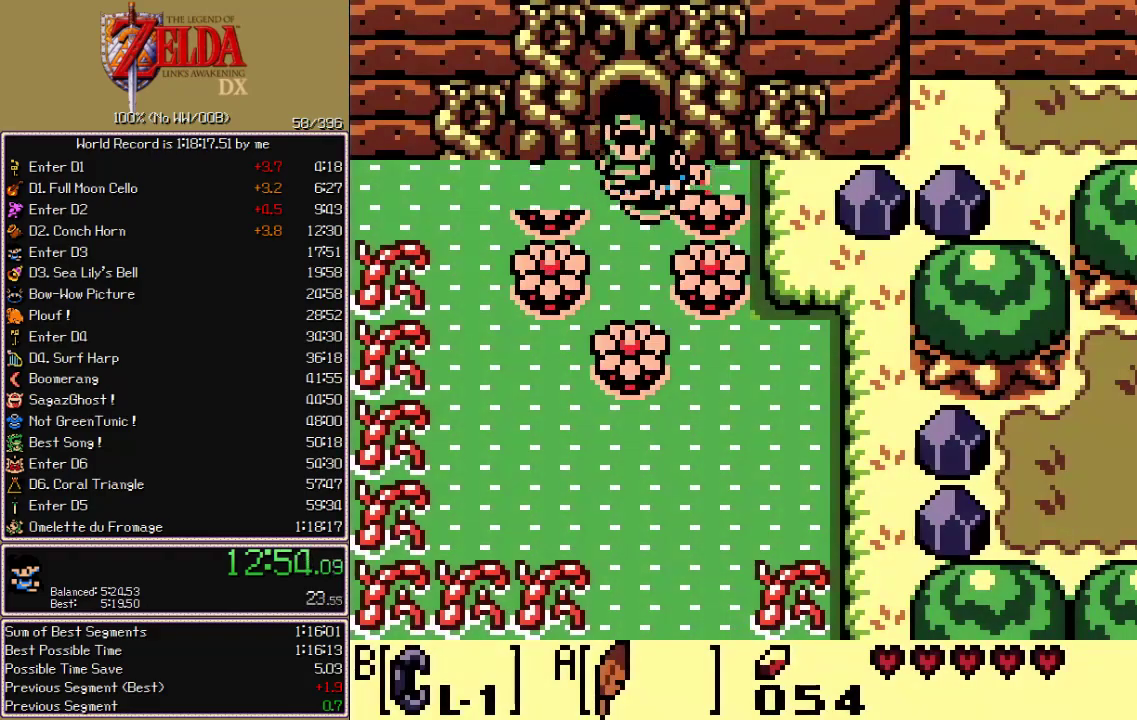
{"buttons": ["A", "B", "DPAD_RIGHT"], "events": [[17, "DPAD_DOWN", "up"], [17, "DPAD_RIGHT", "down"], [33, "B", "down"], [50, "A", "down"]]}
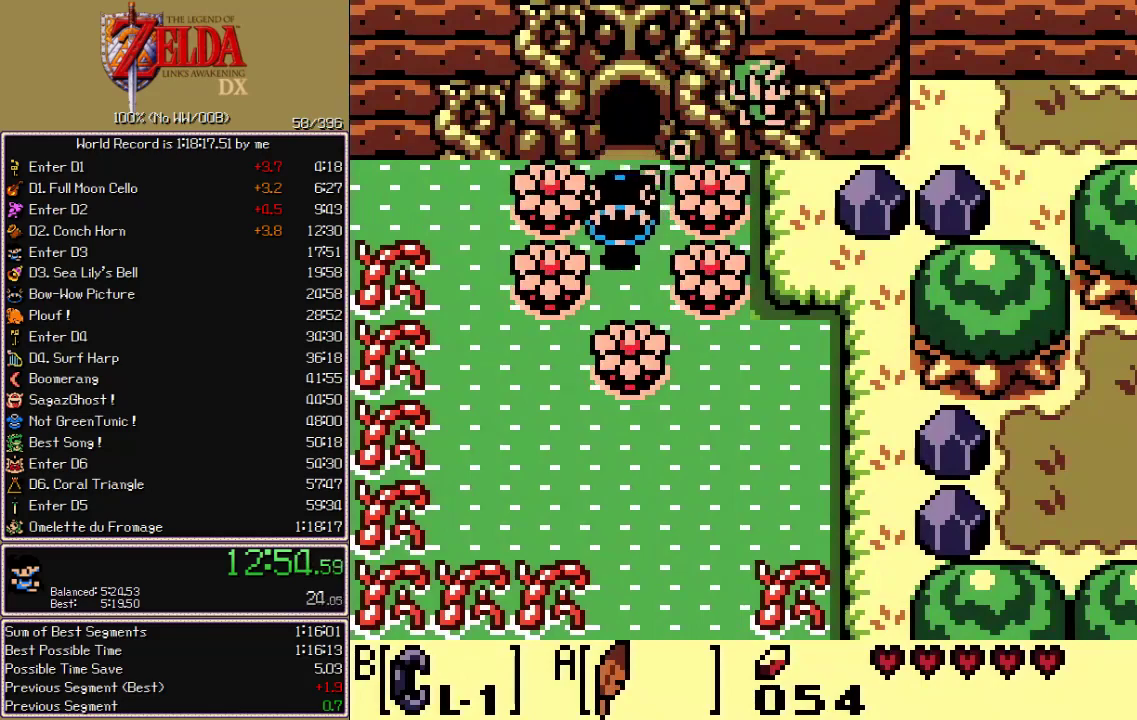
{"buttons": ["A", "B", "DPAD_RIGHT"], "events": [[133, "DPAD_UP", "down"], [150, "DPAD_LEFT", "down"], [150, "DPAD_RIGHT", "up"], [150, "DPAD_UP", "up"], [367, "DPAD_LEFT", "up"], [450, "DPAD_RIGHT", "down"]]}
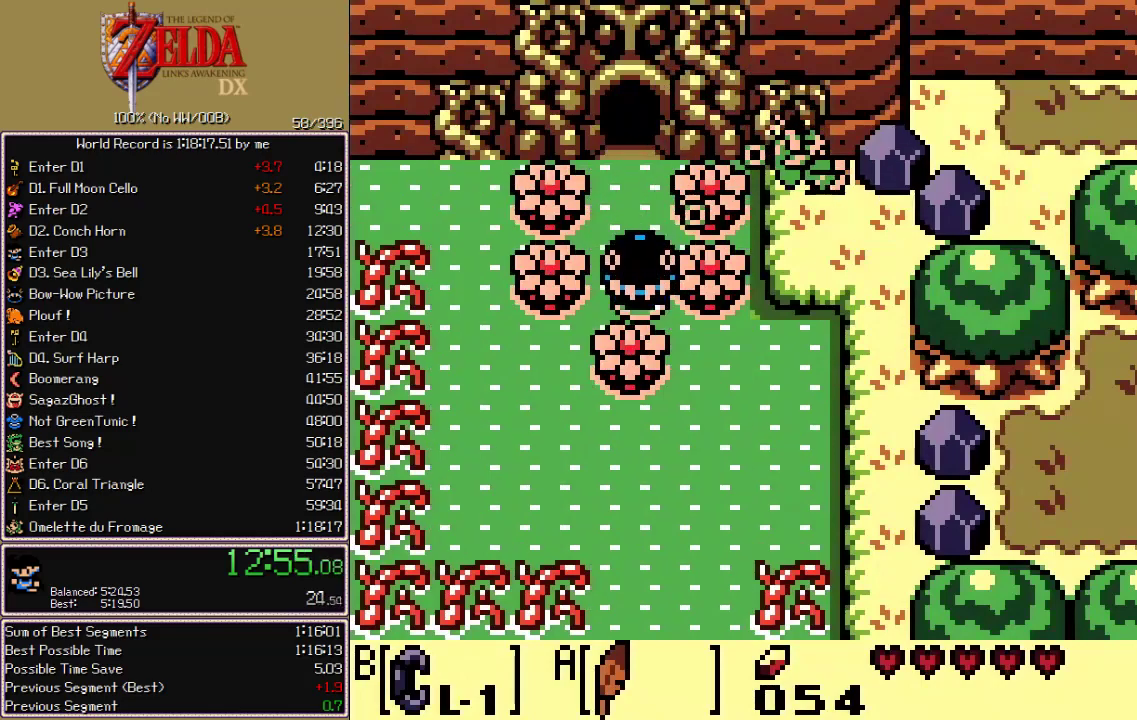
{"buttons": ["A", "B", "DPAD_LEFT"], "events": [[17, "B", "up"], [167, "B", "down"], [233, "B", "up"], [333, "B", "down"], [417, "DPAD_DOWN", "down"], [417, "DPAD_RIGHT", "up"], [433, "DPAD_DOWN", "up"], [433, "DPAD_LEFT", "down"]]}
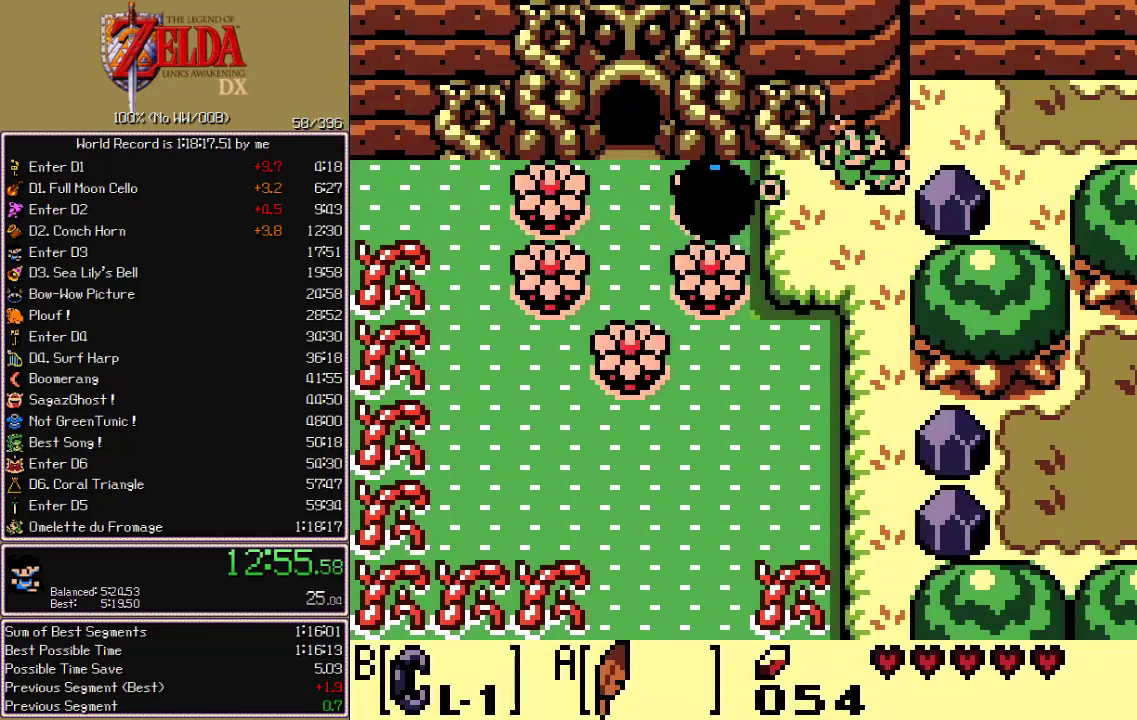
{"buttons": ["DPAD_RIGHT"], "events": [[83, "DPAD_LEFT", "up"], [133, "DPAD_RIGHT", "down"], [183, "B", "up"], [217, "A", "up"], [400, "A", "down"], [400, "B", "down"], [483, "A", "up"], [500, "B", "up"]]}
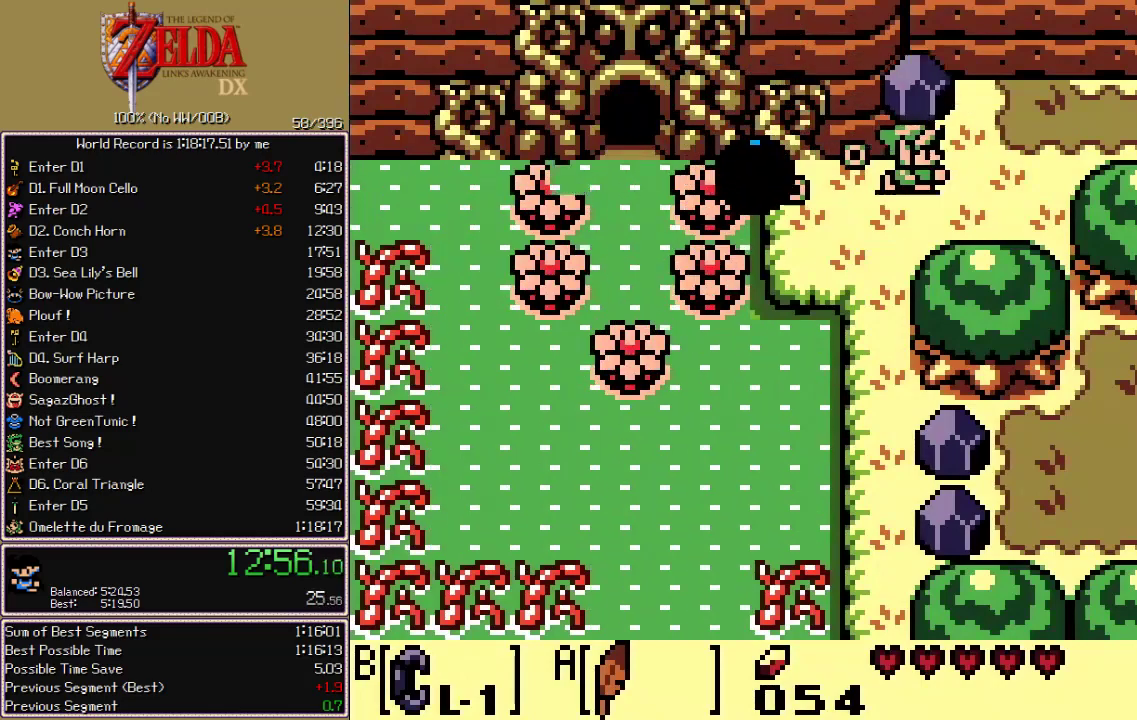
{"buttons": ["DPAD_RIGHT"], "events": [[117, "DPAD_UP", "down"], [133, "DPAD_UP", "up"]]}
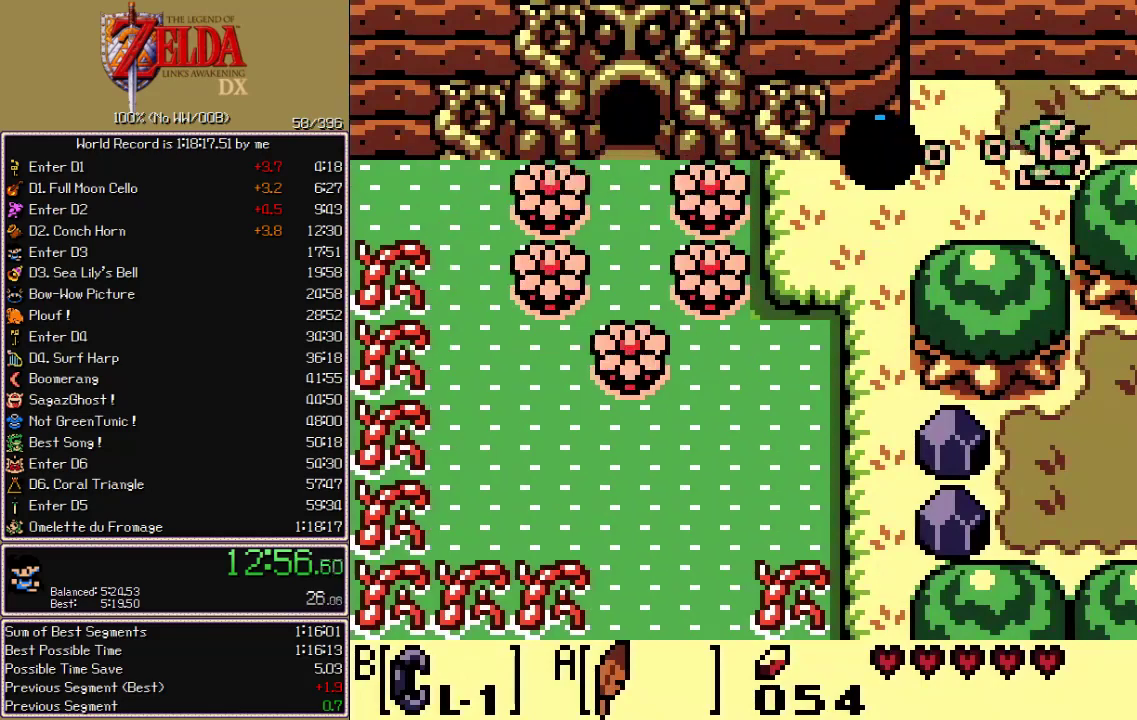
{"buttons": ["DPAD_RIGHT"], "events": []}
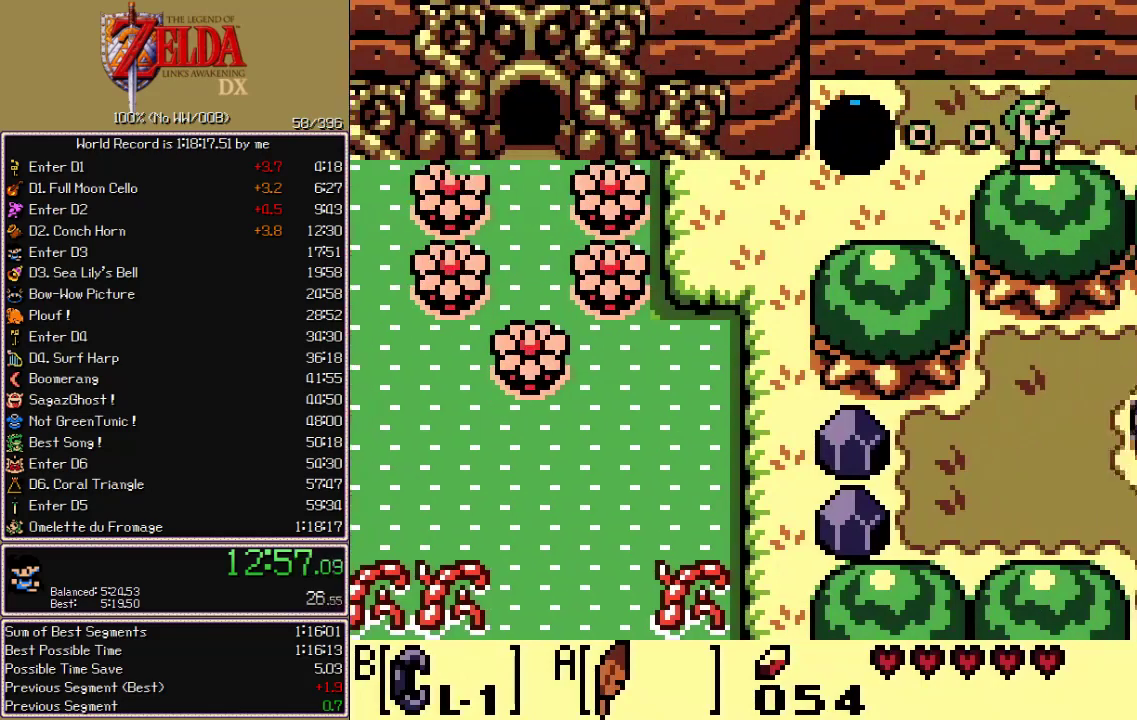
{"buttons": ["DPAD_RIGHT"]}
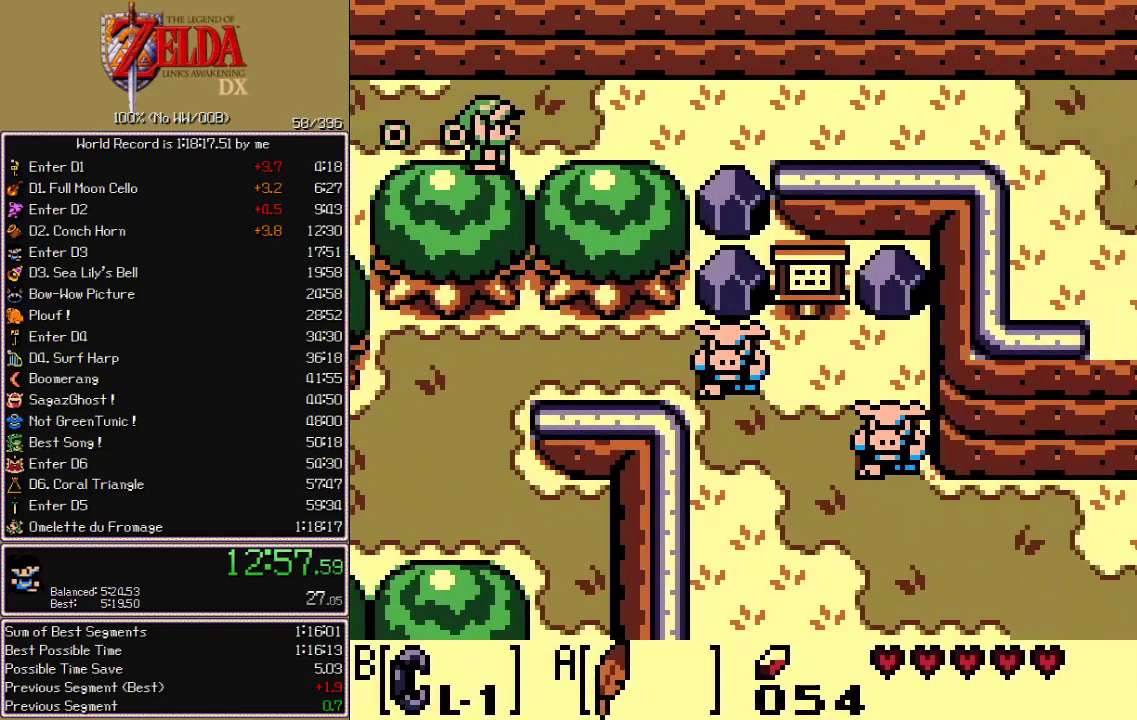
{"buttons": ["DPAD_RIGHT"], "events": []}
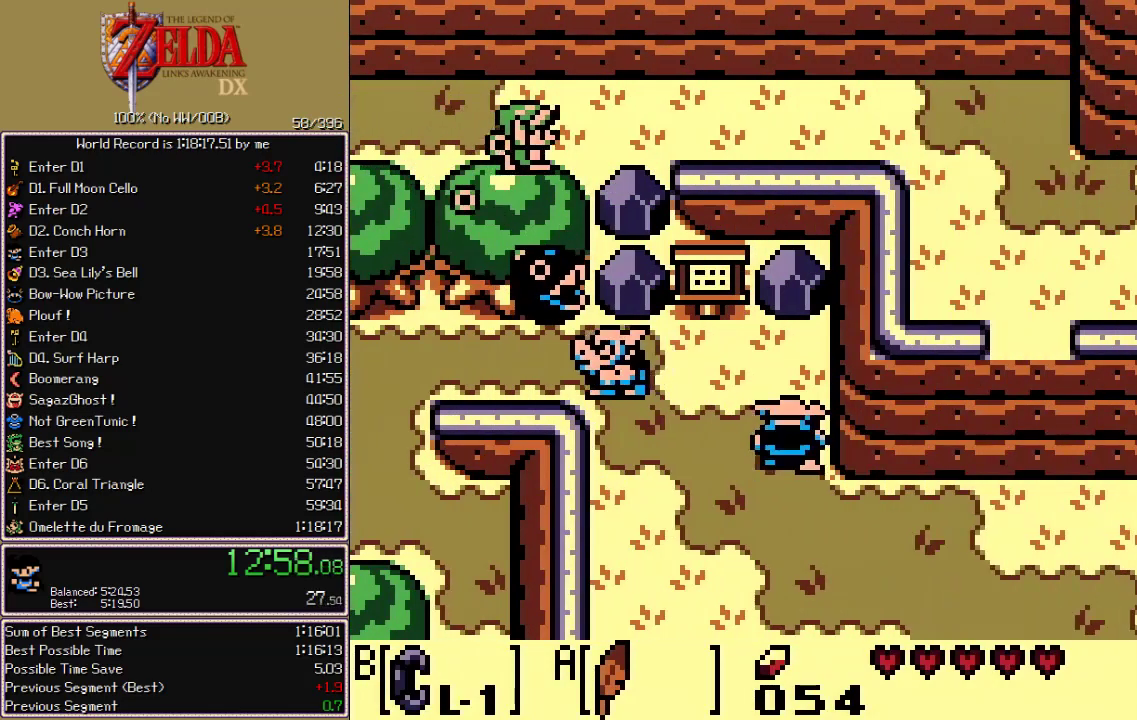
{"buttons": ["DPAD_RIGHT"], "events": []}
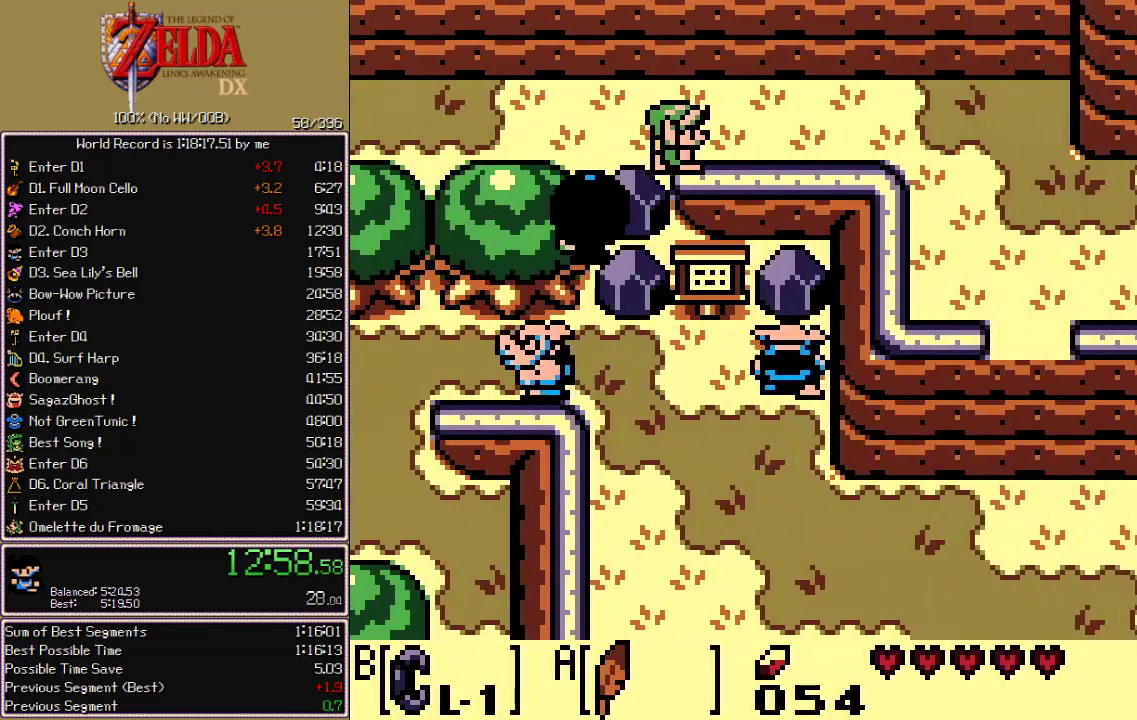
{"buttons": ["DPAD_RIGHT"], "events": []}
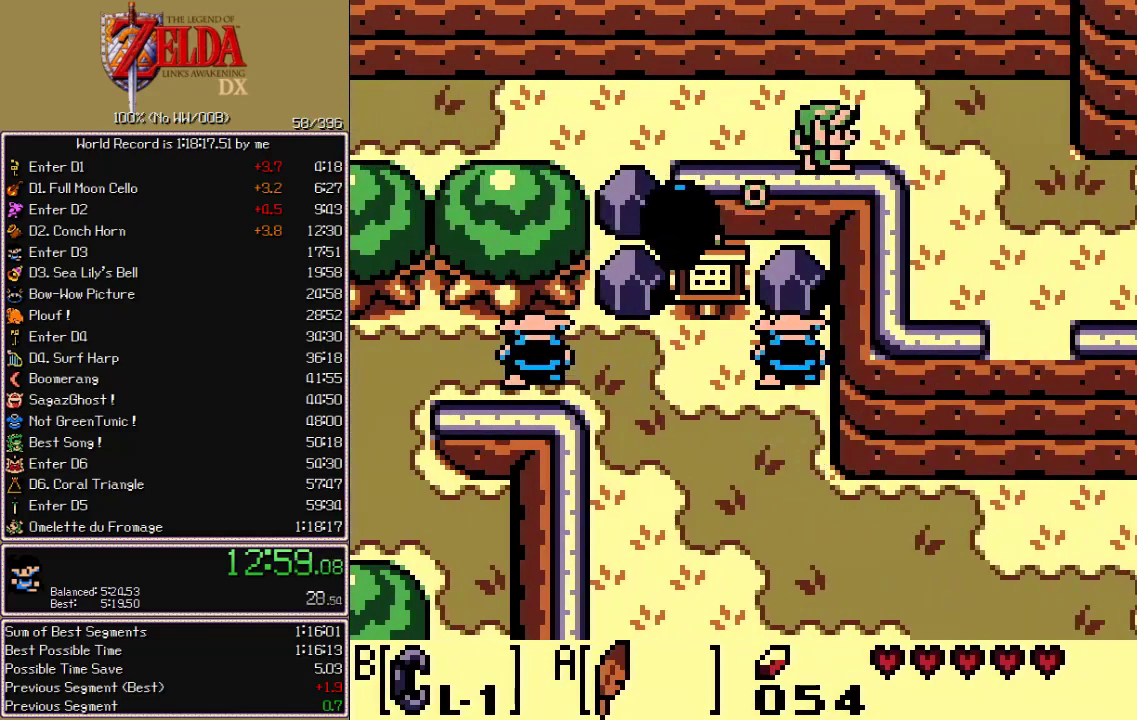
{"buttons": ["DPAD_RIGHT"], "events": [[167, "A", "down"], [267, "A", "up"], [350, "DPAD_DOWN", "down"], [450, "DPAD_DOWN", "up"]]}
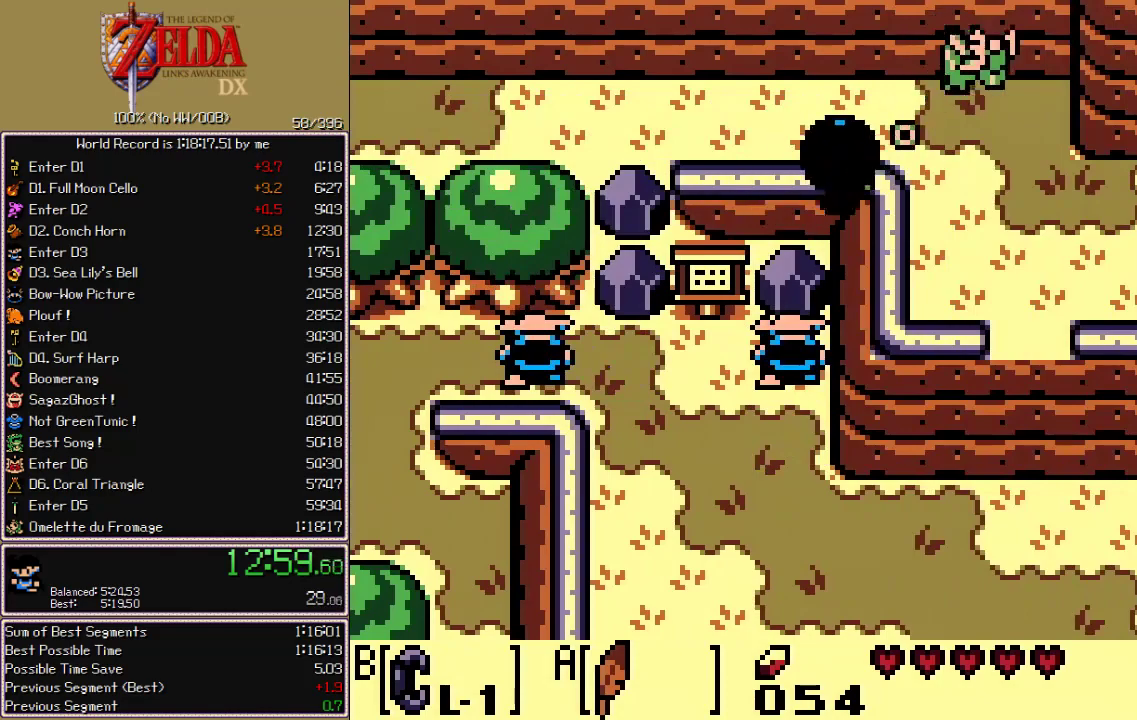
{"buttons": ["DPAD_RIGHT"], "events": []}
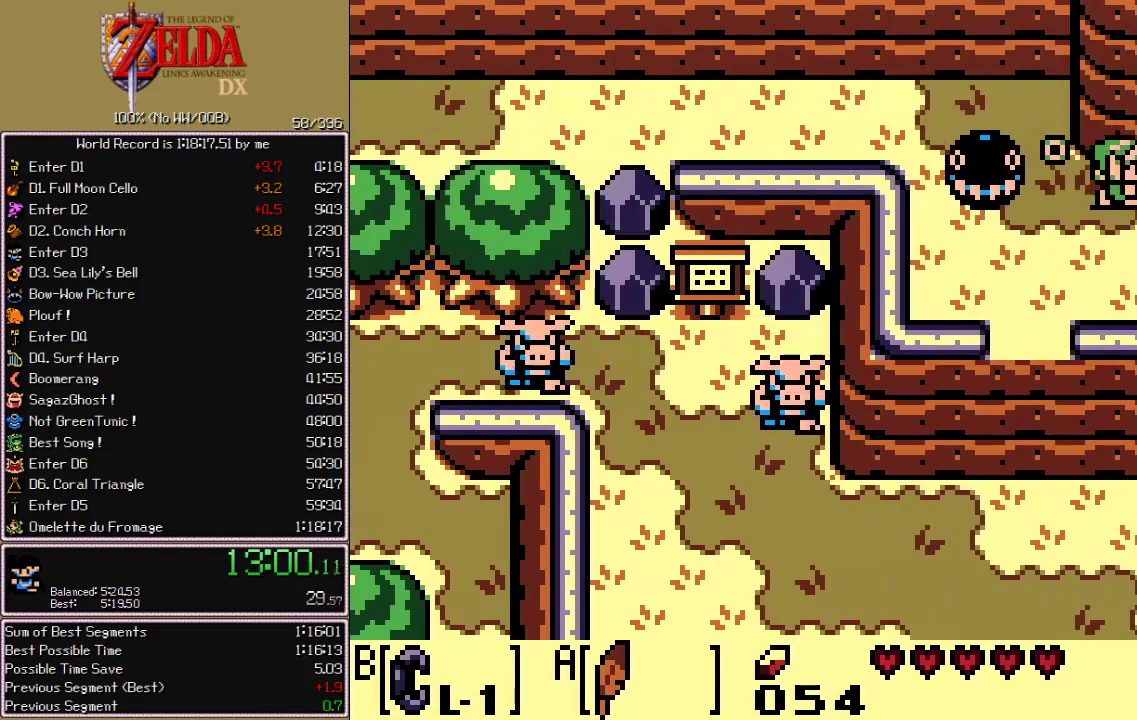
{"buttons": ["DPAD_RIGHT"], "events": []}
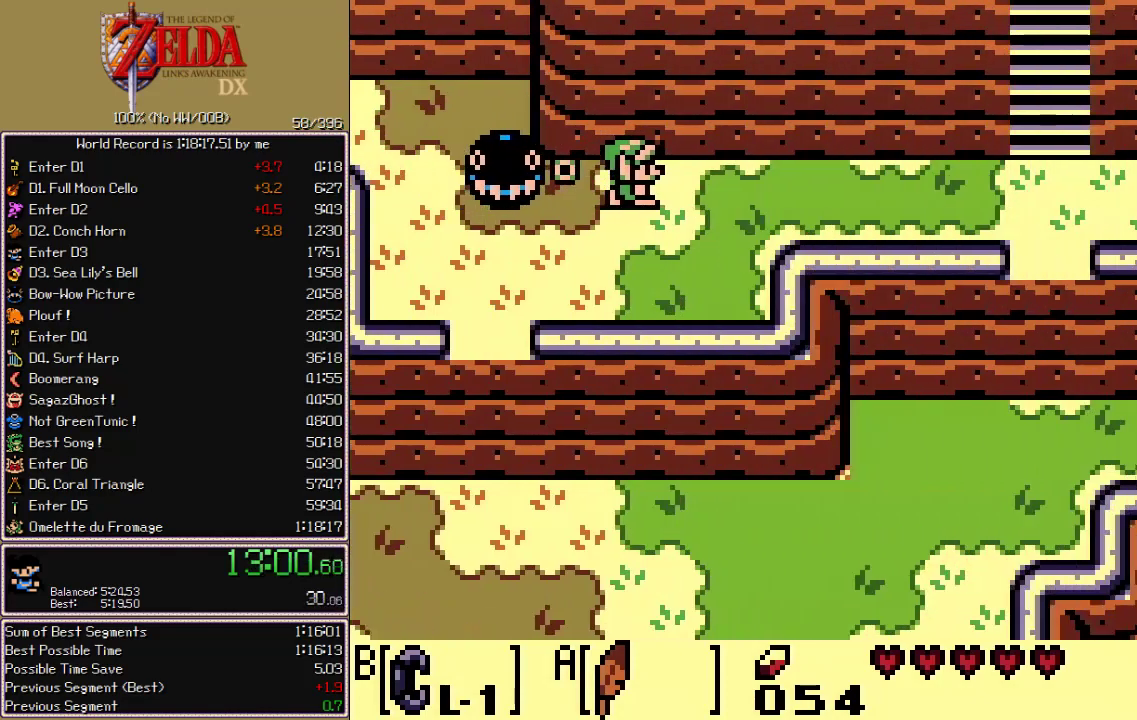
{"buttons": ["DPAD_RIGHT"], "events": []}
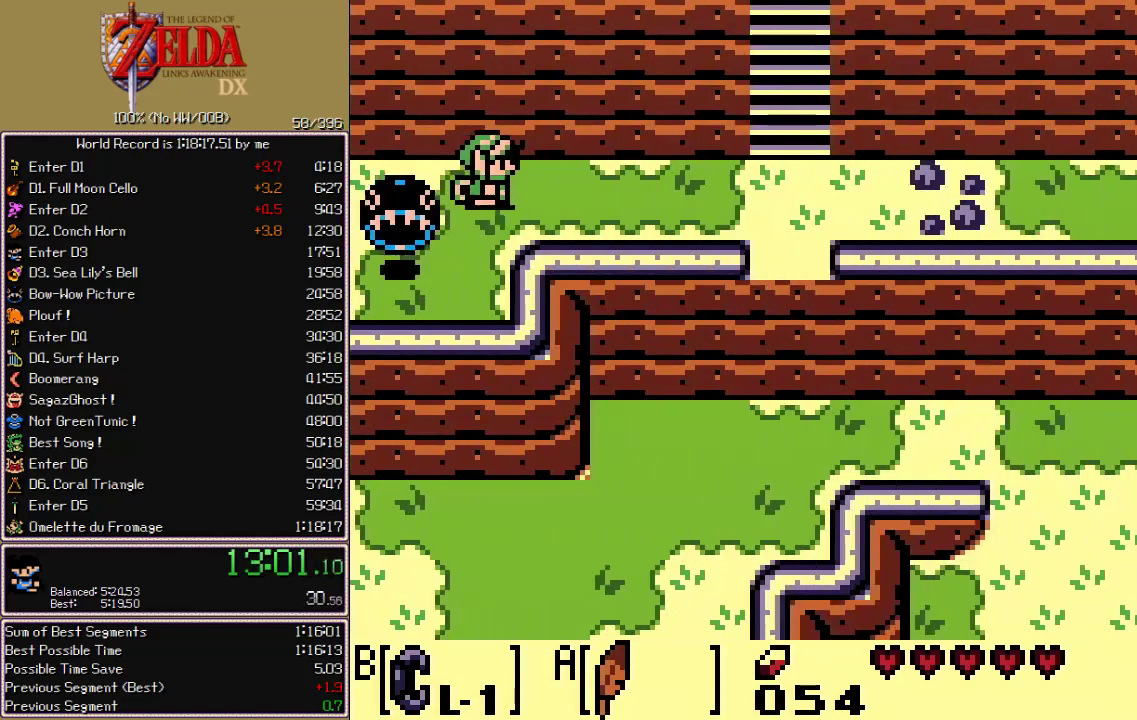
{"buttons": ["A", "DPAD_RIGHT"], "events": [[400, "A", "down"]]}
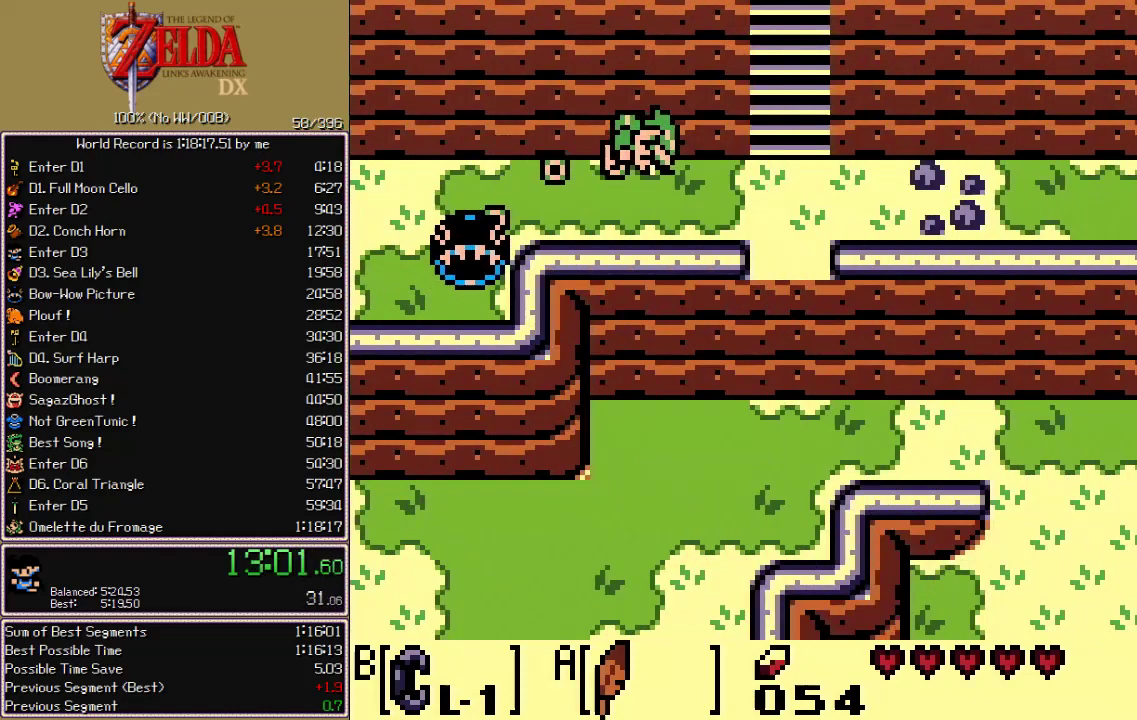
{"buttons": ["DPAD_RIGHT"], "events": [[17, "A", "up"], [283, "DPAD_UP", "down"], [367, "DPAD_UP", "up"]]}
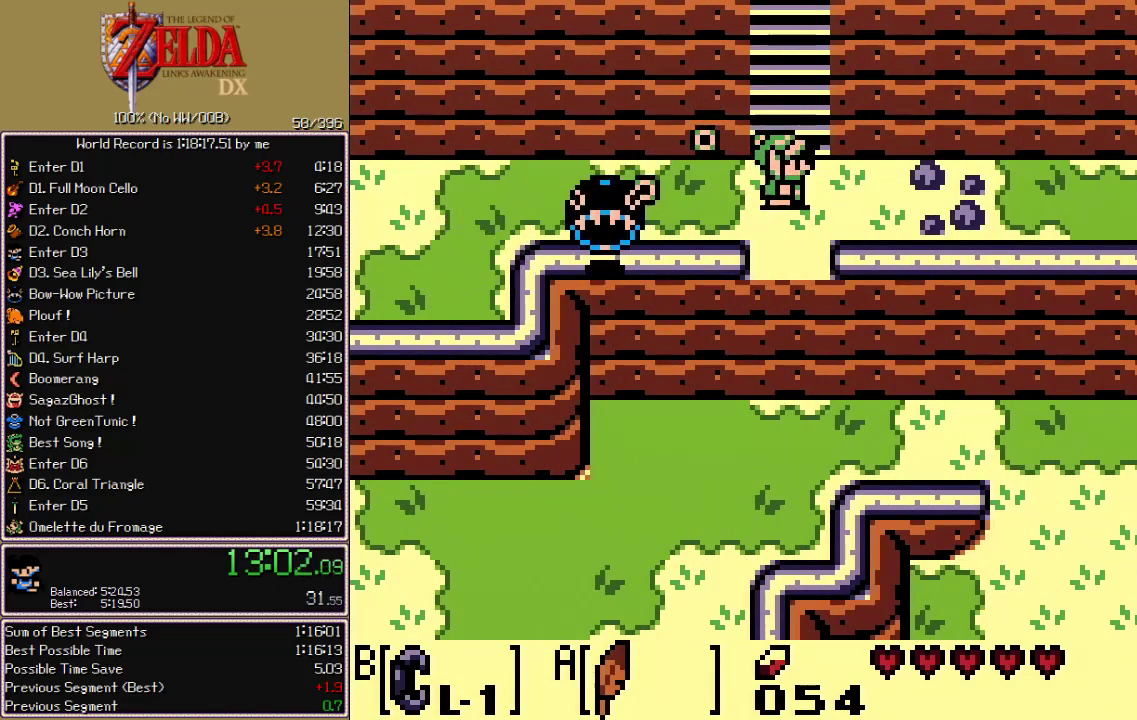
{"buttons": ["DPAD_RIGHT"], "events": []}
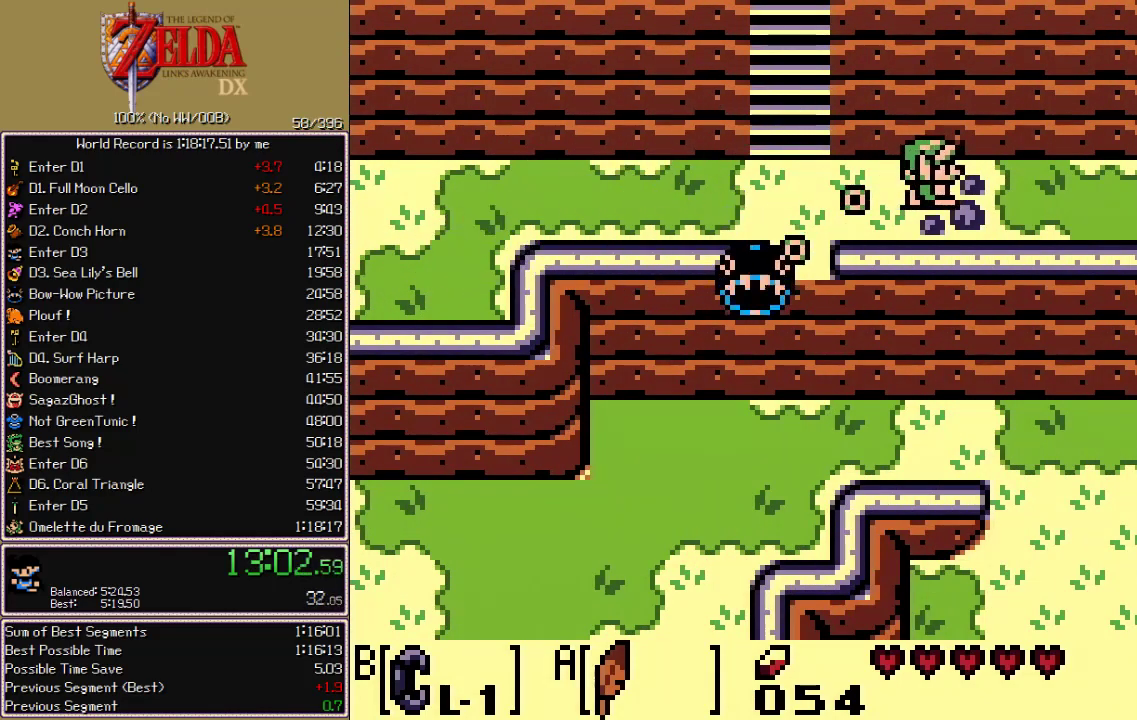
{"buttons": ["DPAD_RIGHT"], "events": []}
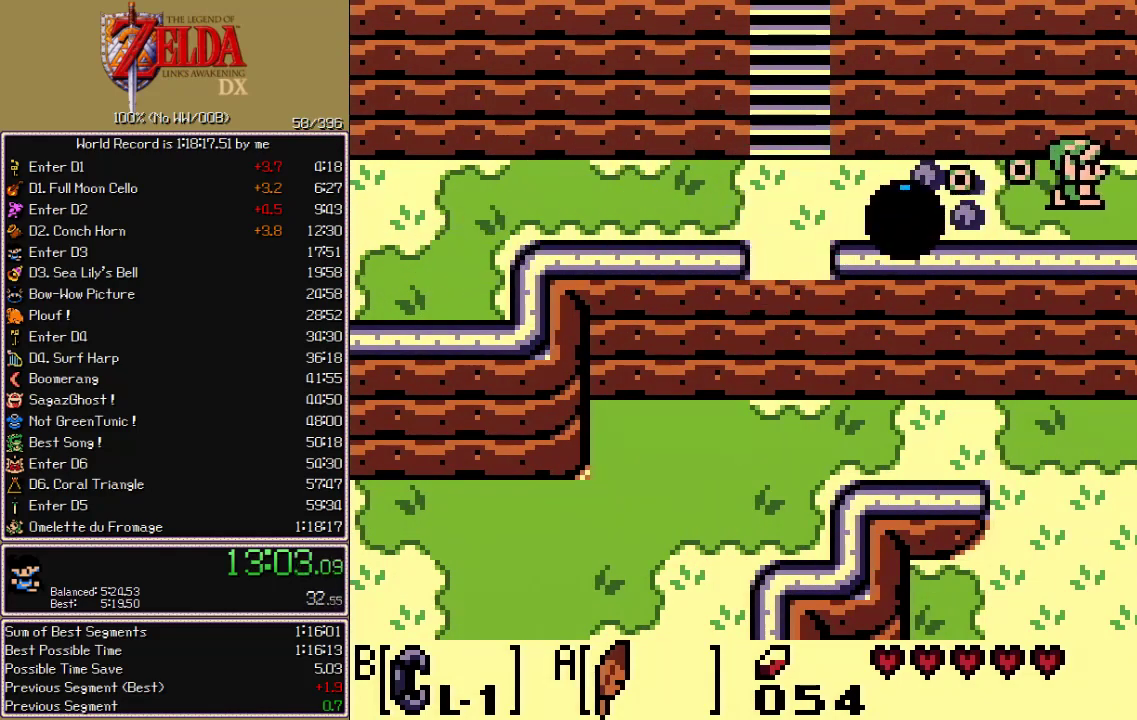
{"buttons": ["DPAD_RIGHT"], "events": []}